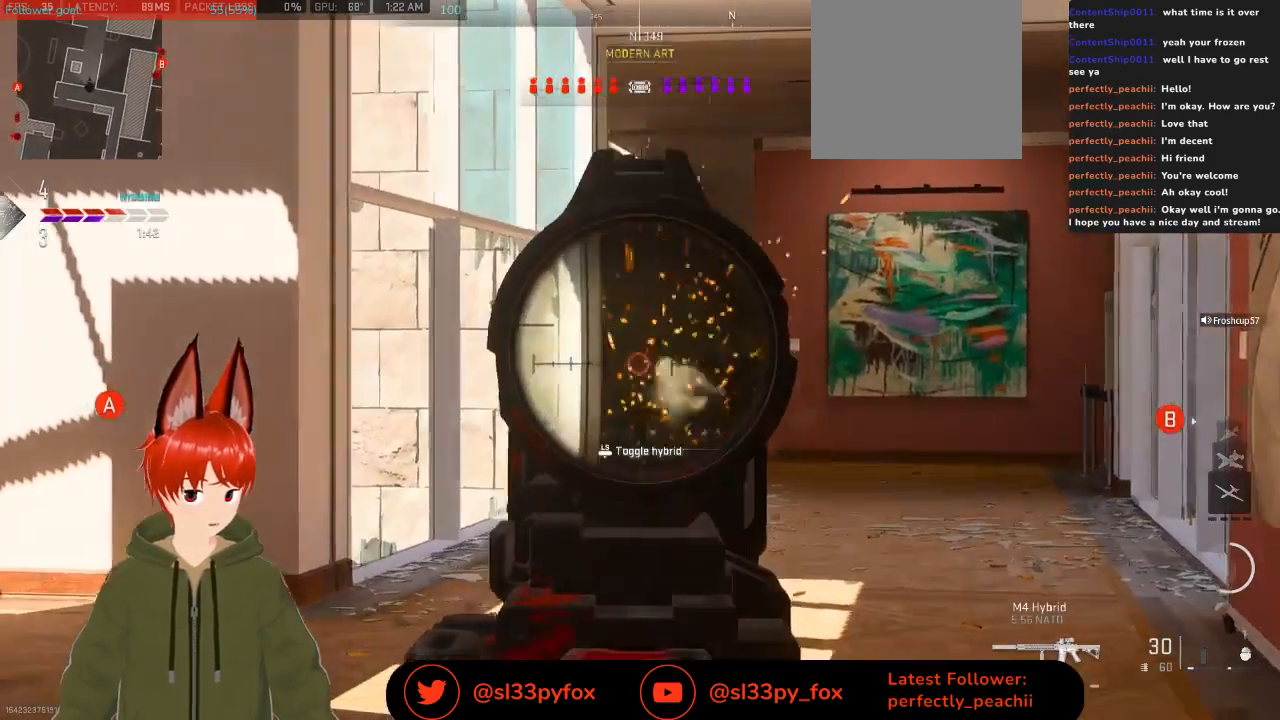
Gameplay with a controller (Xbox layout); each line is a JSON object with the inputs held at the frame after it. "events" lists button and stick changes between this image and that frame as [ms after this image, input, new state], when the widget could be followed in between.
{"buttons": ["L2"], "left_stick": "up", "right_stick": "center", "events": [[67, "right_stick", "center"], [167, "R3", "down"], [300, "R3", "up"], [467, "left_stick", "up"]]}
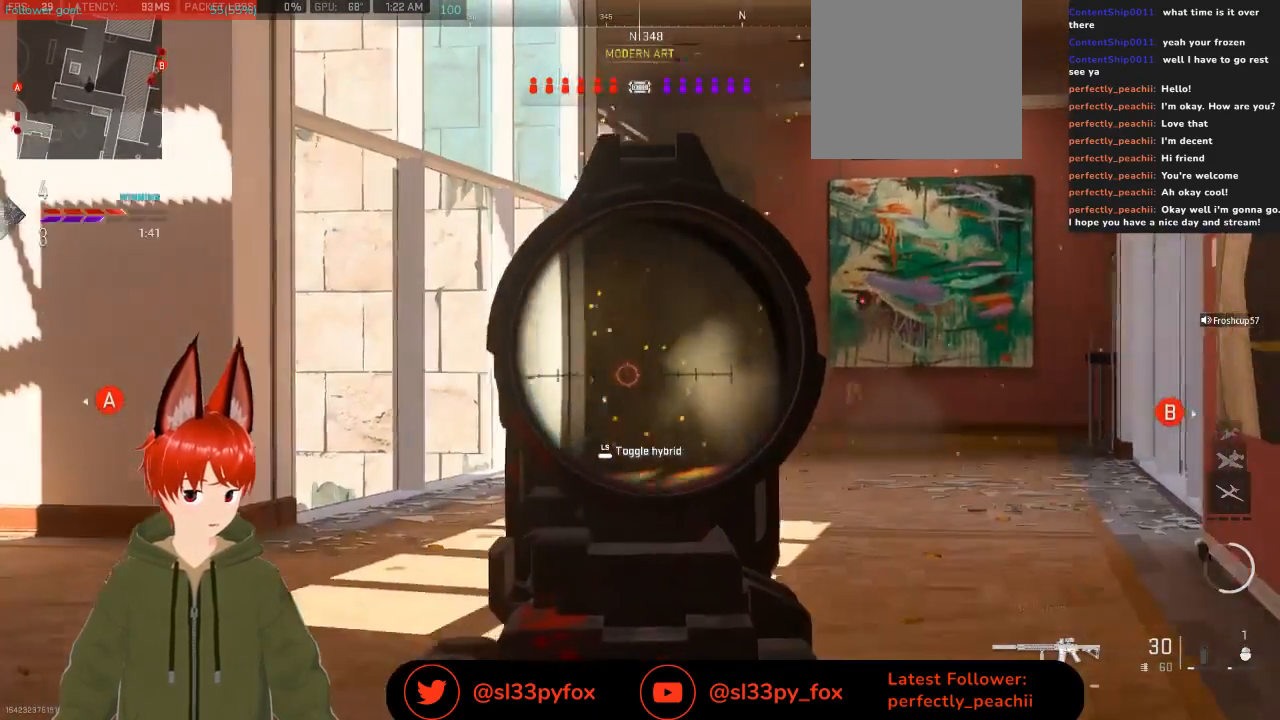
{"buttons": ["L2"], "left_stick": "up-left", "right_stick": "center", "events": [[33, "left_stick", "up-left"], [167, "left_stick", "right"], [333, "left_stick", "up-left"]]}
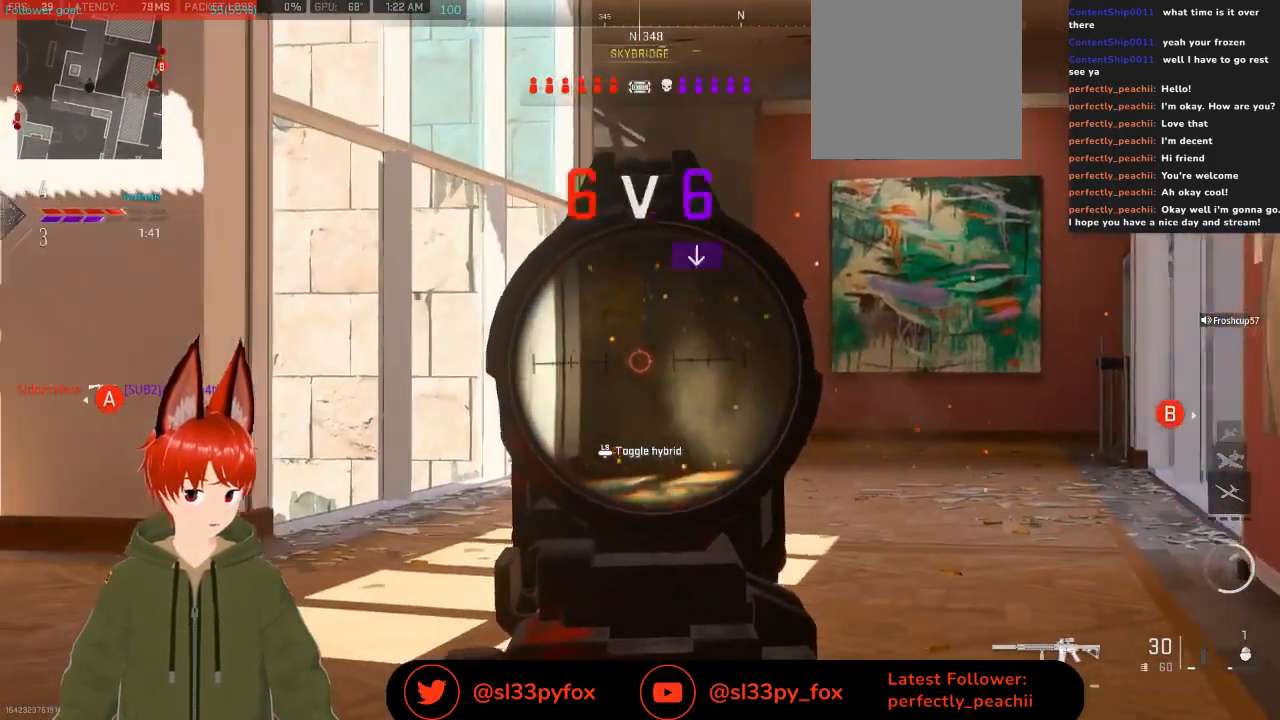
{"buttons": ["L2"], "left_stick": "center", "right_stick": "center", "events": [[333, "left_stick", "right"], [500, "left_stick", "center"]]}
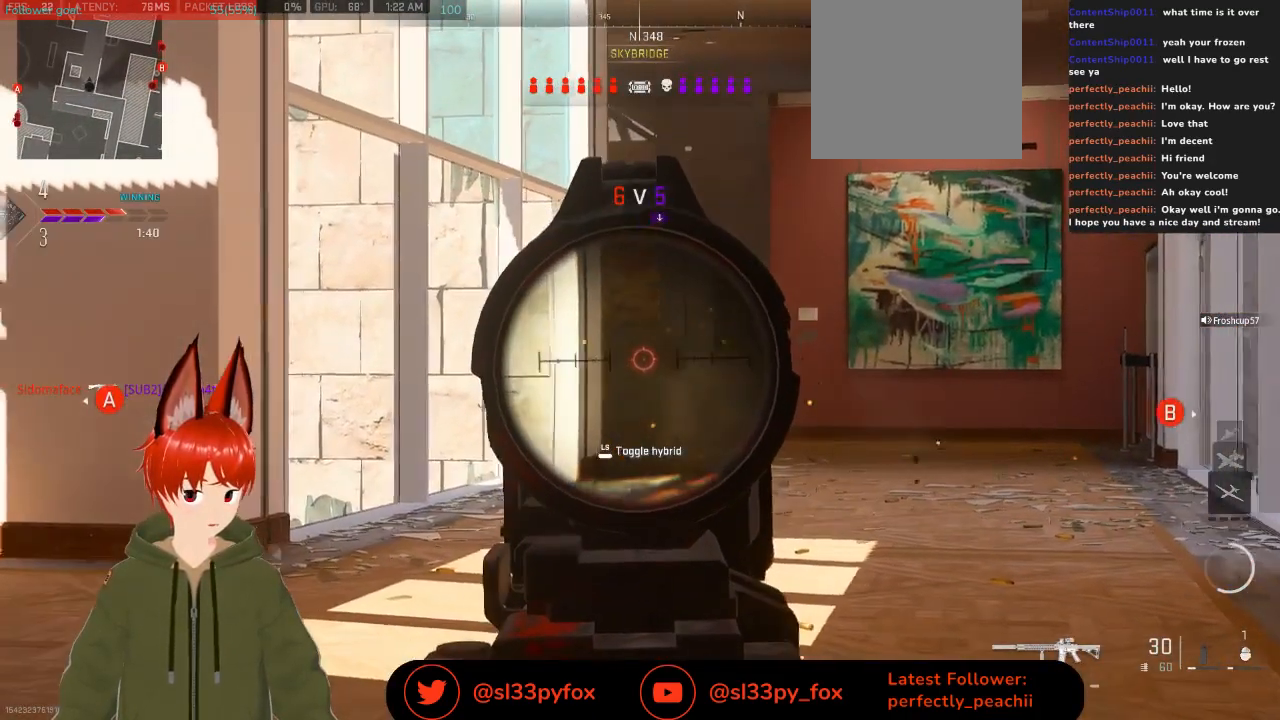
{"buttons": ["L2"], "left_stick": "right", "right_stick": "center", "events": [[400, "left_stick", "right"]]}
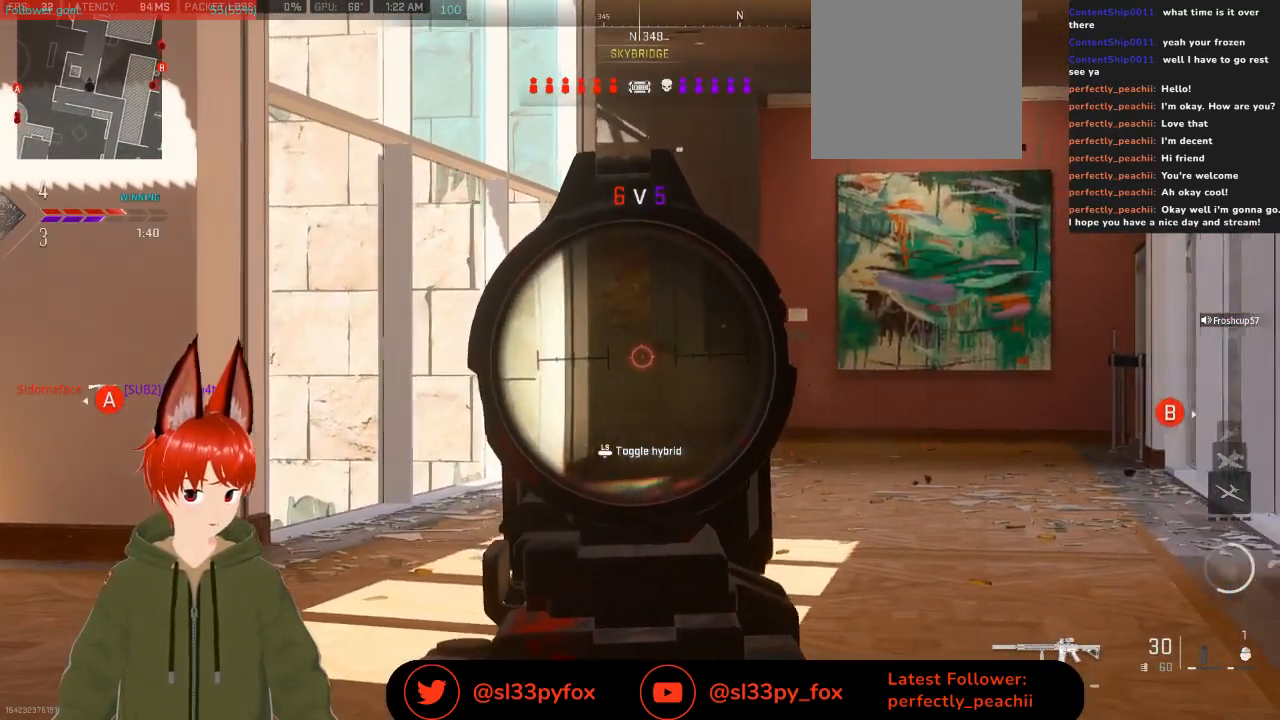
{"buttons": ["L2"], "left_stick": "left", "right_stick": "center", "events": [[467, "left_stick", "left"]]}
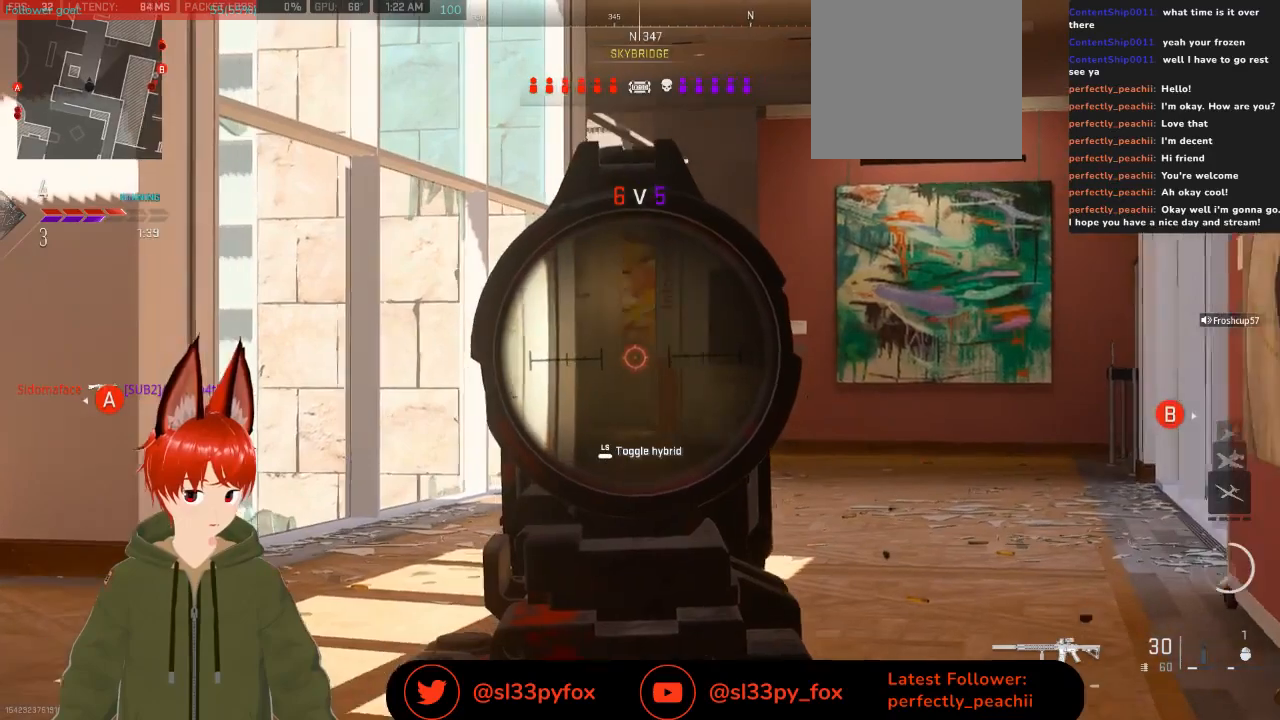
{"buttons": ["L2"], "left_stick": "up-right", "right_stick": "center", "events": [[300, "left_stick", "right"], [500, "left_stick", "up-right"]]}
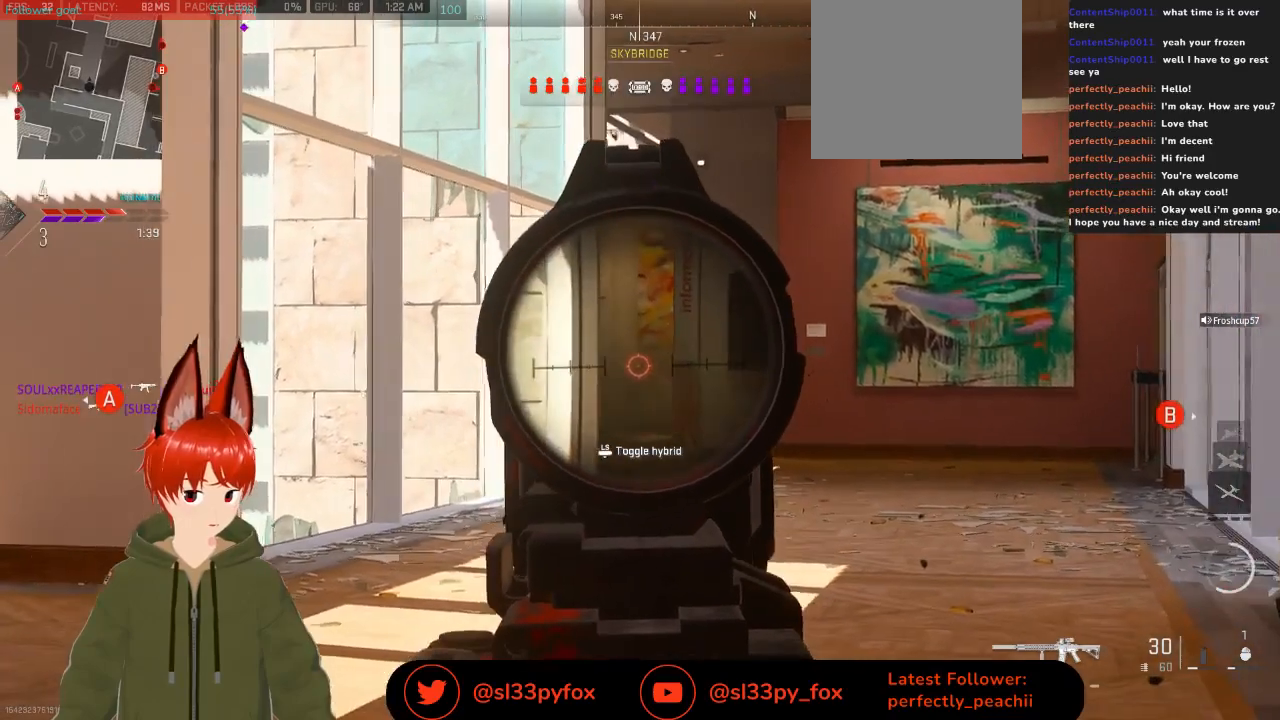
{"buttons": ["L2"], "left_stick": "right", "right_stick": "center", "events": [[433, "left_stick", "right"]]}
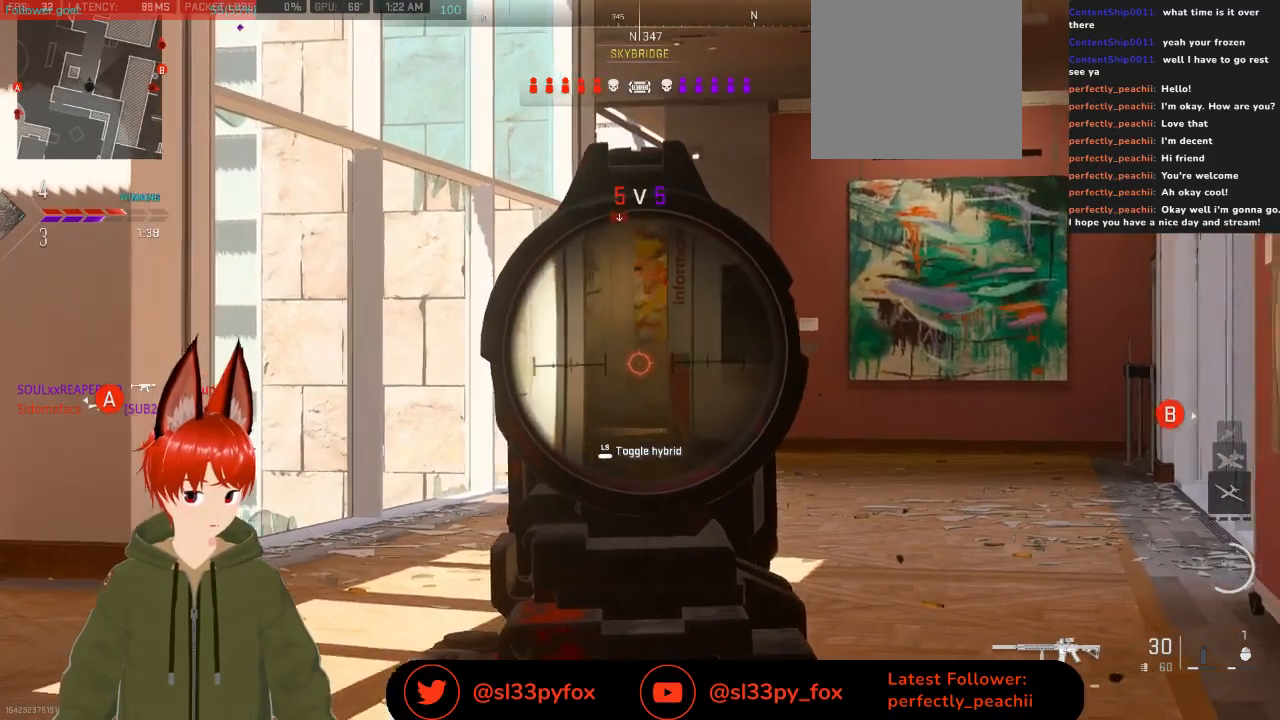
{"buttons": ["L2"], "left_stick": "up-left", "right_stick": "center", "events": [[200, "left_stick", "up-left"]]}
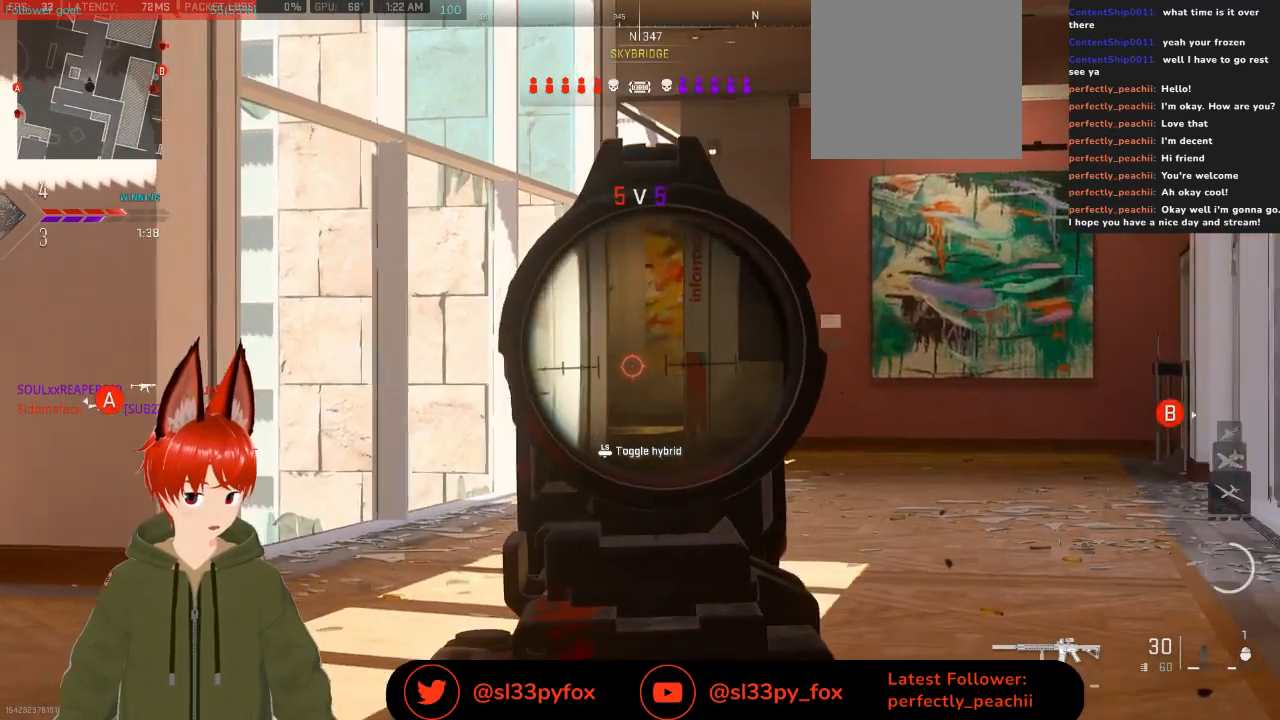
{"buttons": ["L2"], "left_stick": "right", "right_stick": "left", "events": [[100, "right_stick", "up-right"], [133, "left_stick", "center"], [200, "left_stick", "right"], [200, "right_stick", "center"], [500, "right_stick", "left"]]}
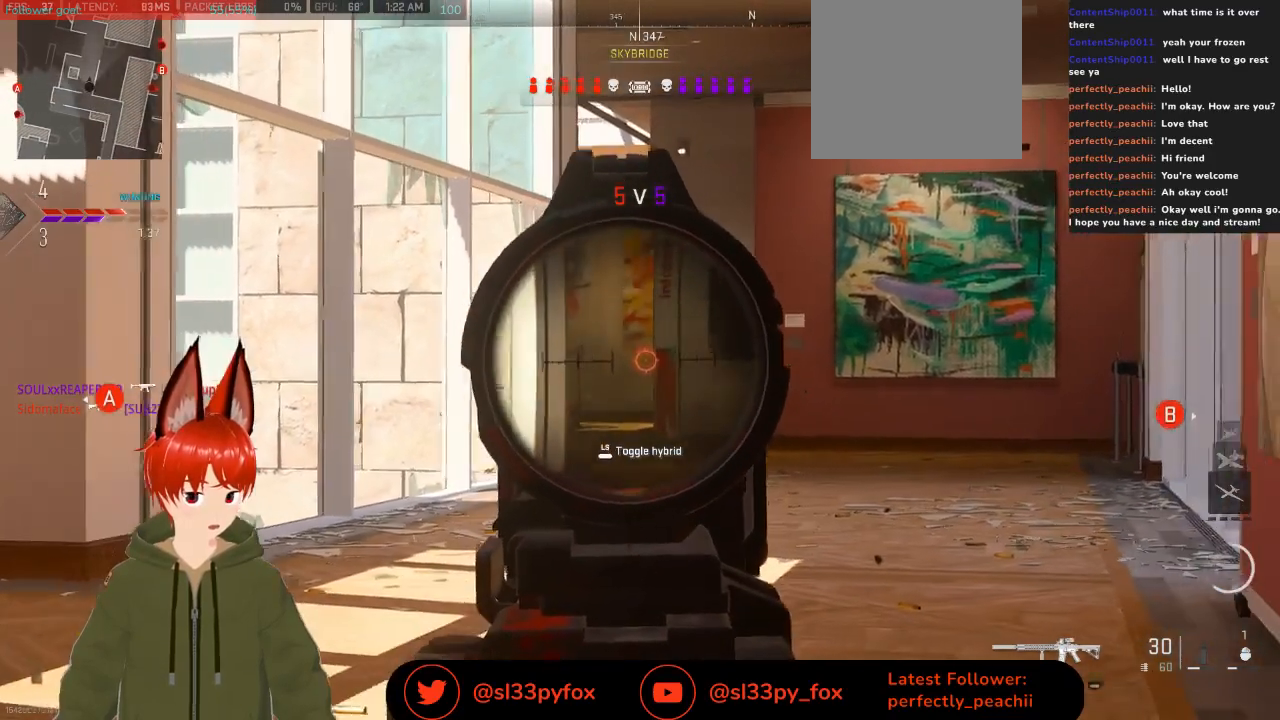
{"buttons": ["L2"], "left_stick": "right", "right_stick": "center", "events": [[433, "right_stick", "center"]]}
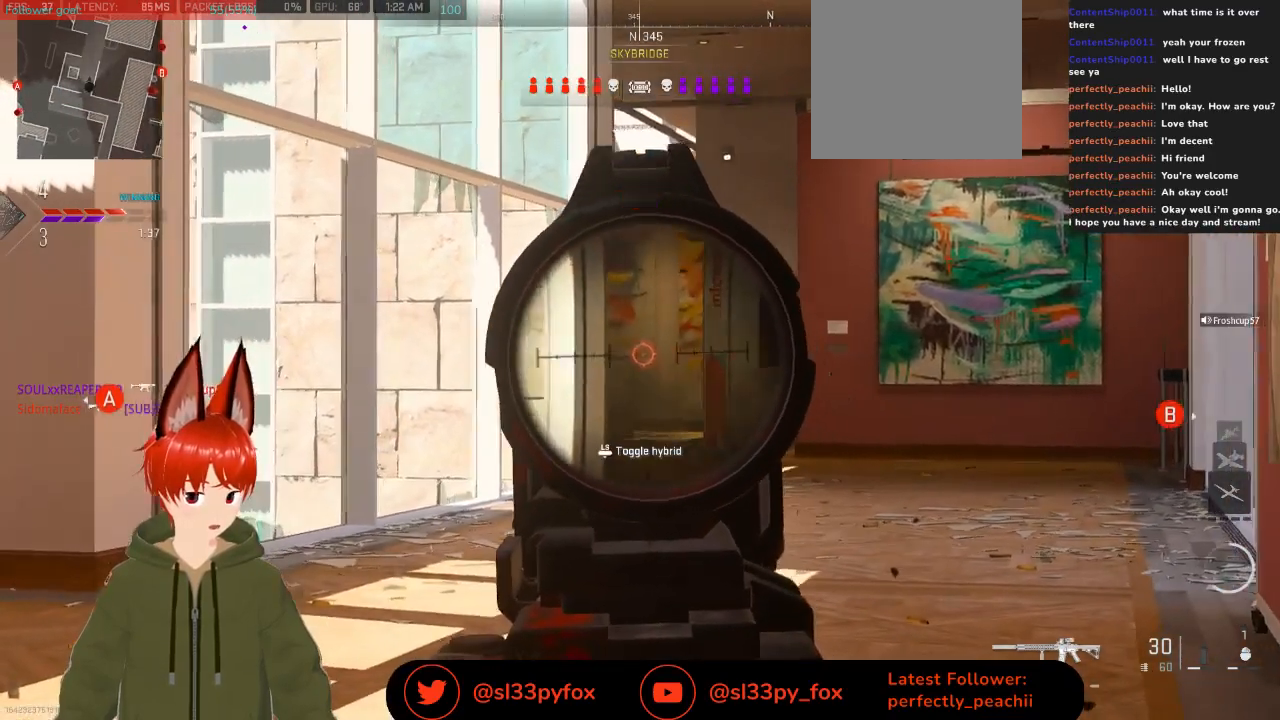
{"buttons": ["L2"], "left_stick": "up-right", "right_stick": "down-right", "events": [[133, "R3", "down"], [133, "right_stick", "down"], [233, "R3", "up"], [300, "left_stick", "up-right"], [400, "right_stick", "down-right"]]}
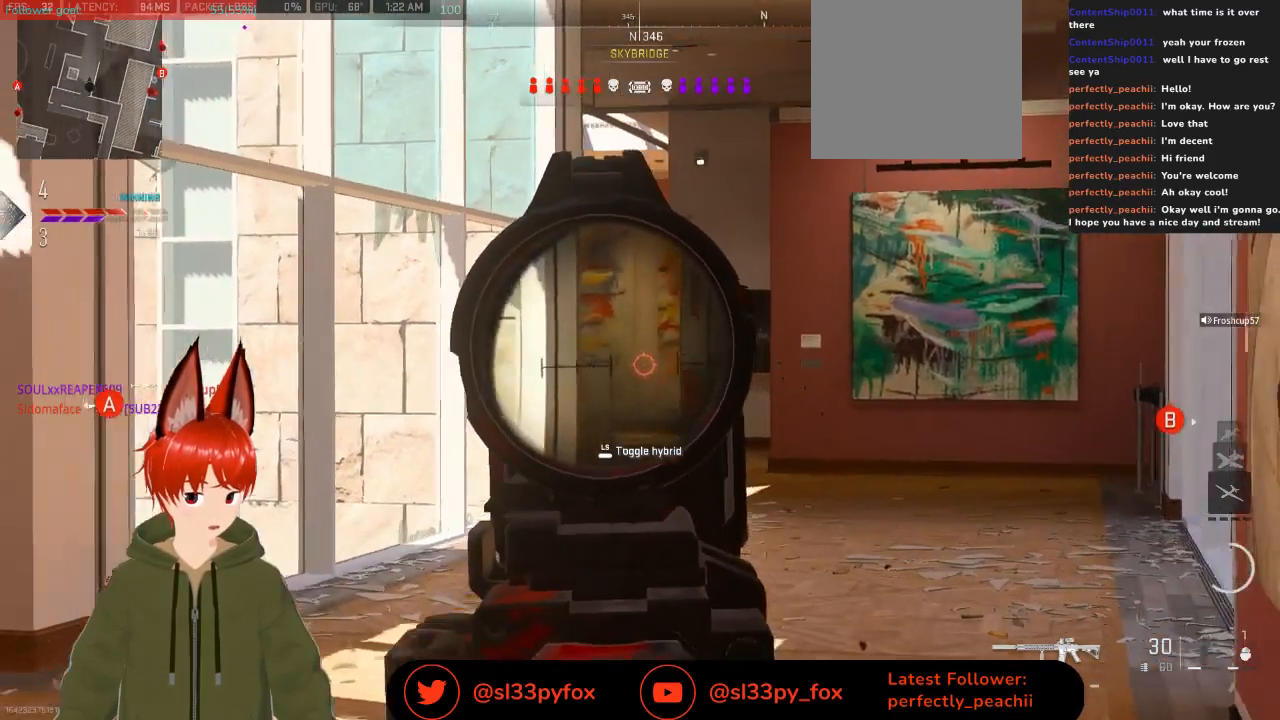
{"buttons": ["L2"], "left_stick": "up-right", "right_stick": "center", "events": [[67, "right_stick", "center"], [133, "R3", "down"], [233, "R3", "up"]]}
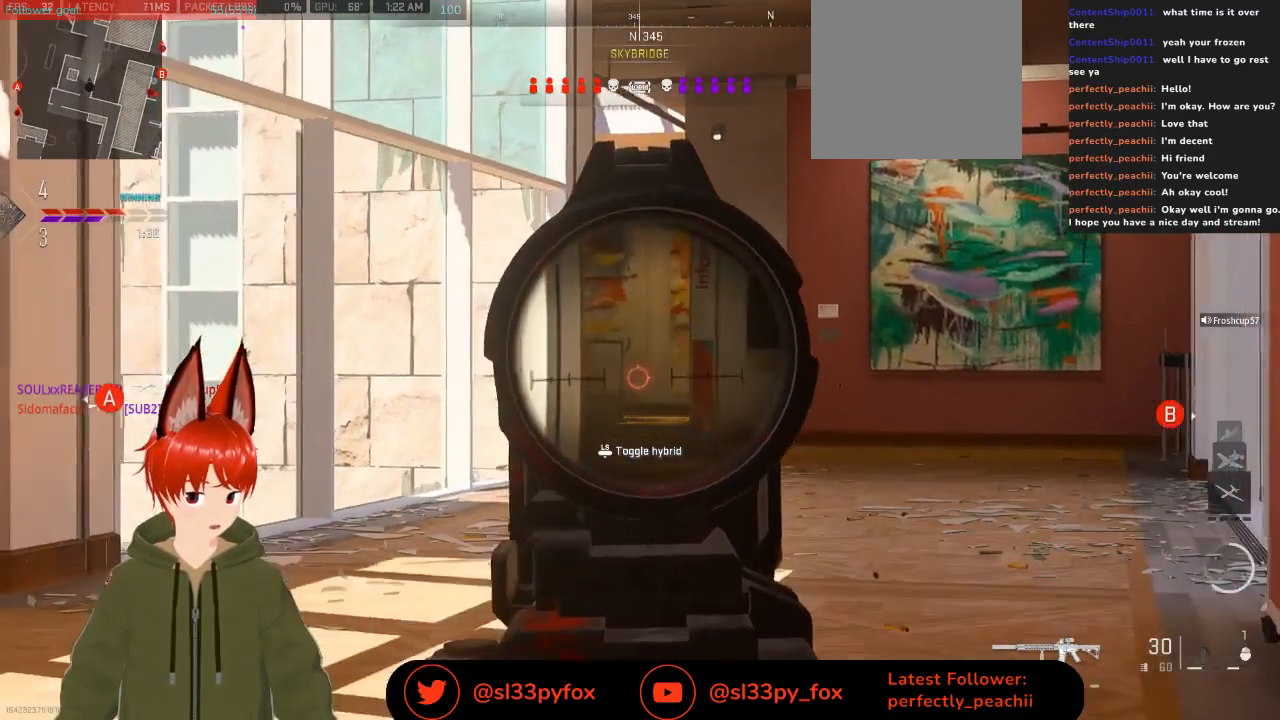
{"buttons": ["L2"], "left_stick": "up-right", "right_stick": "up-right", "events": [[433, "right_stick", "up-right"]]}
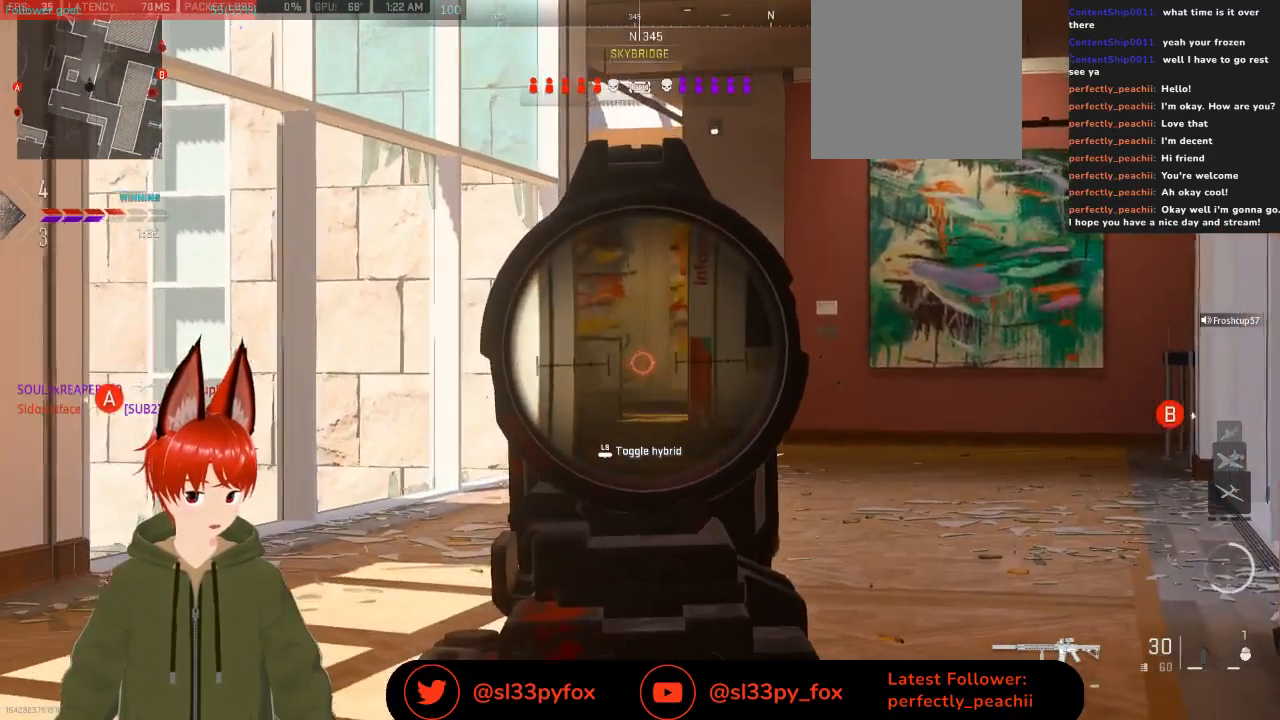
{"buttons": ["L2"], "left_stick": "up-right", "right_stick": "center", "events": [[233, "right_stick", "center"], [300, "R3", "down"], [400, "R3", "up"]]}
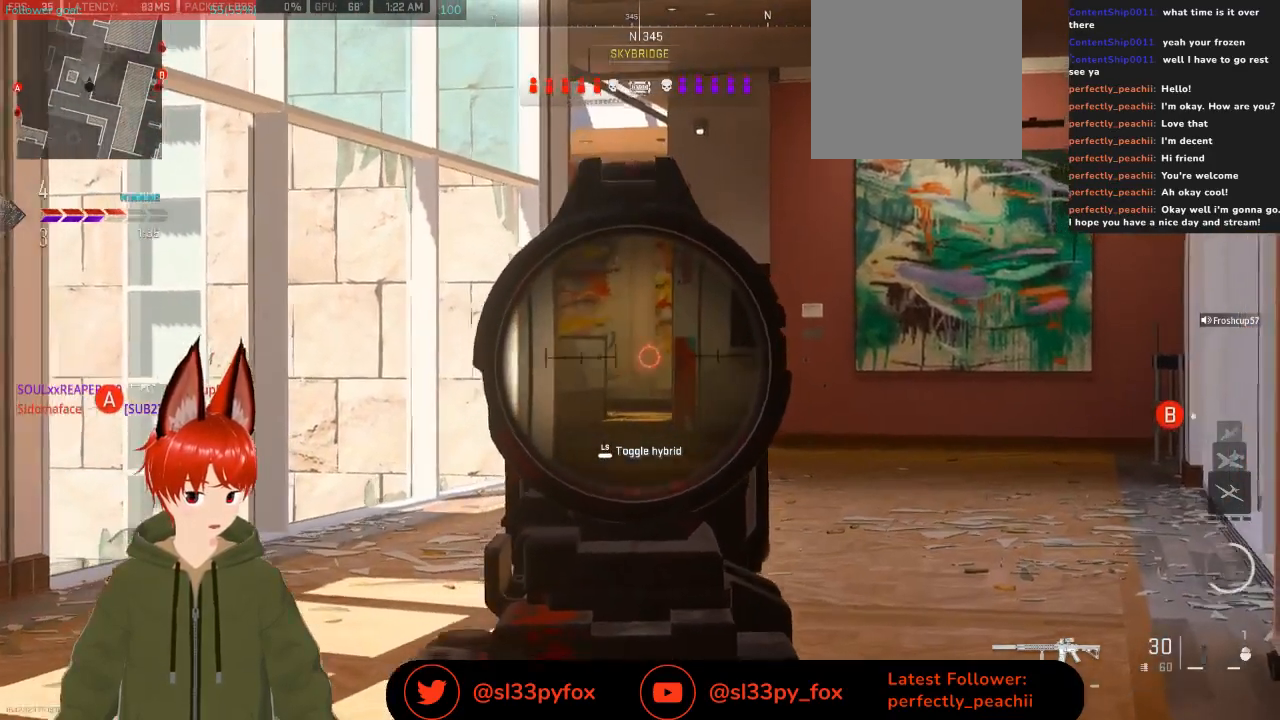
{"buttons": ["L2"], "left_stick": "center", "right_stick": "down-left", "events": [[233, "left_stick", "up"], [333, "left_stick", "center"], [500, "right_stick", "down-left"]]}
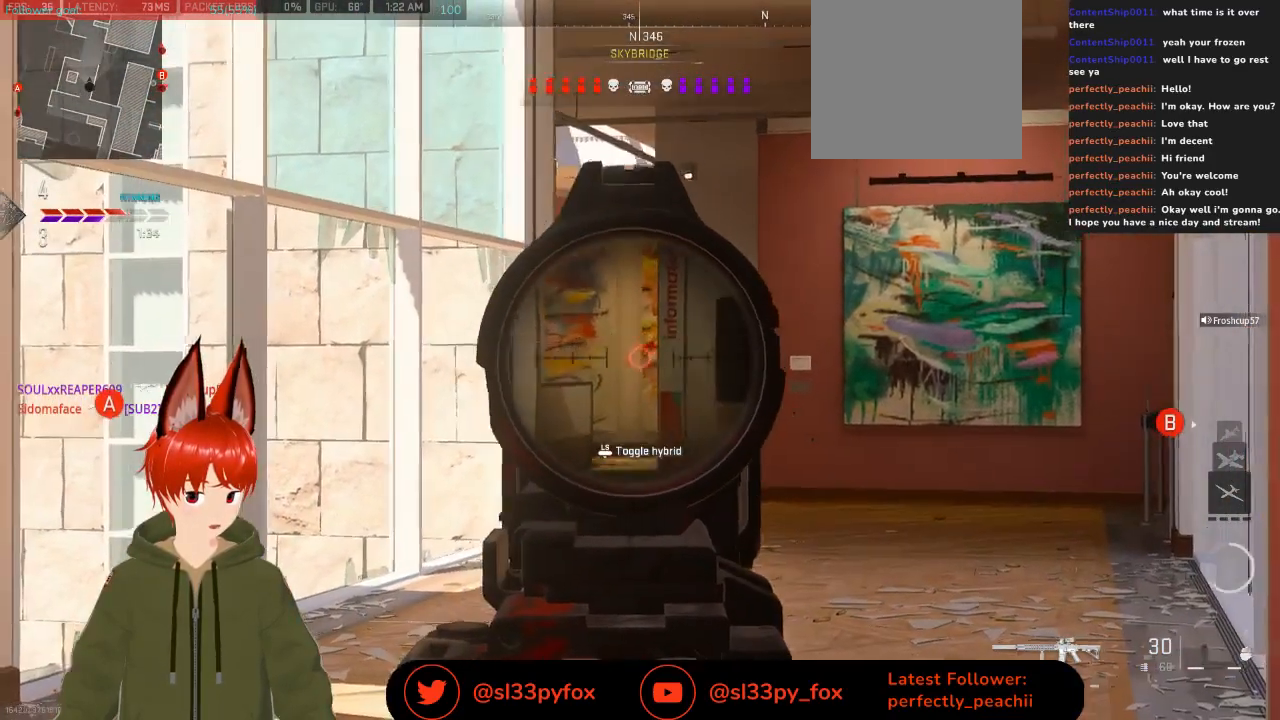
{"buttons": ["L2"], "left_stick": "up-right", "right_stick": "center", "events": [[167, "left_stick", "right"], [167, "right_stick", "center"], [267, "right_stick", "left"], [433, "left_stick", "up-right"], [467, "right_stick", "center"]]}
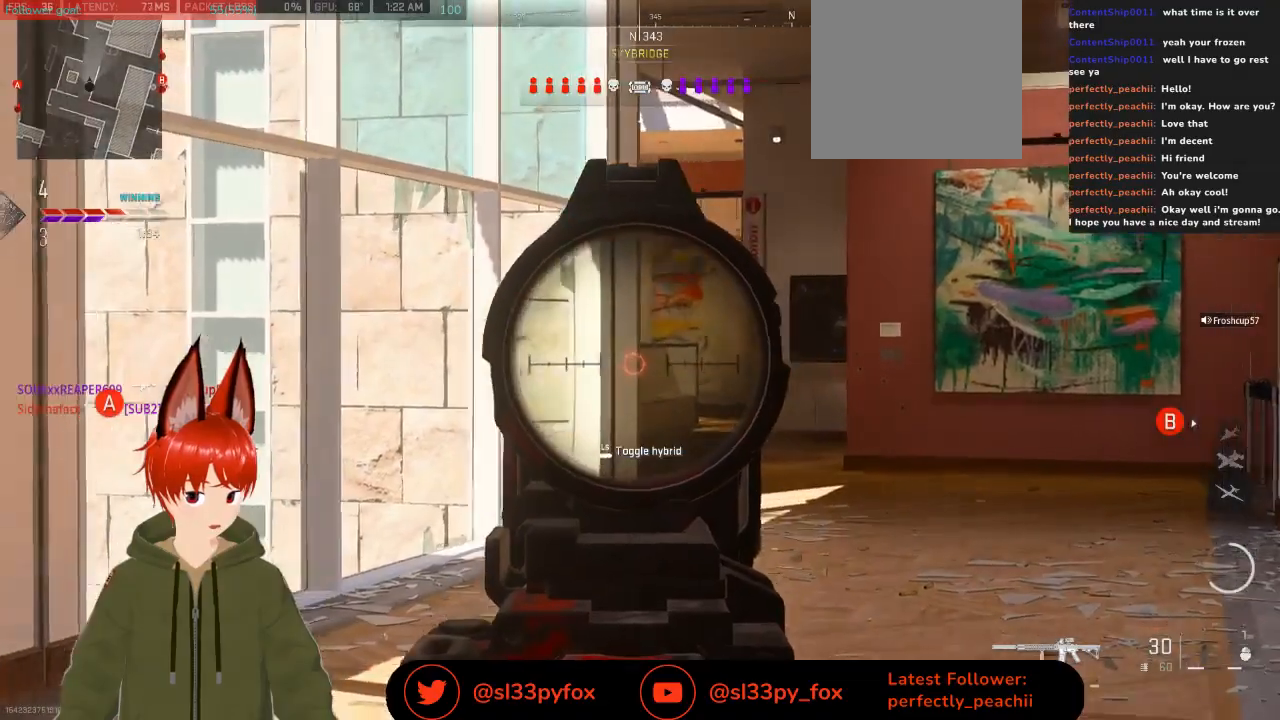
{"buttons": ["L2"], "left_stick": "up-right", "right_stick": "up-right", "events": [[333, "right_stick", "up-right"]]}
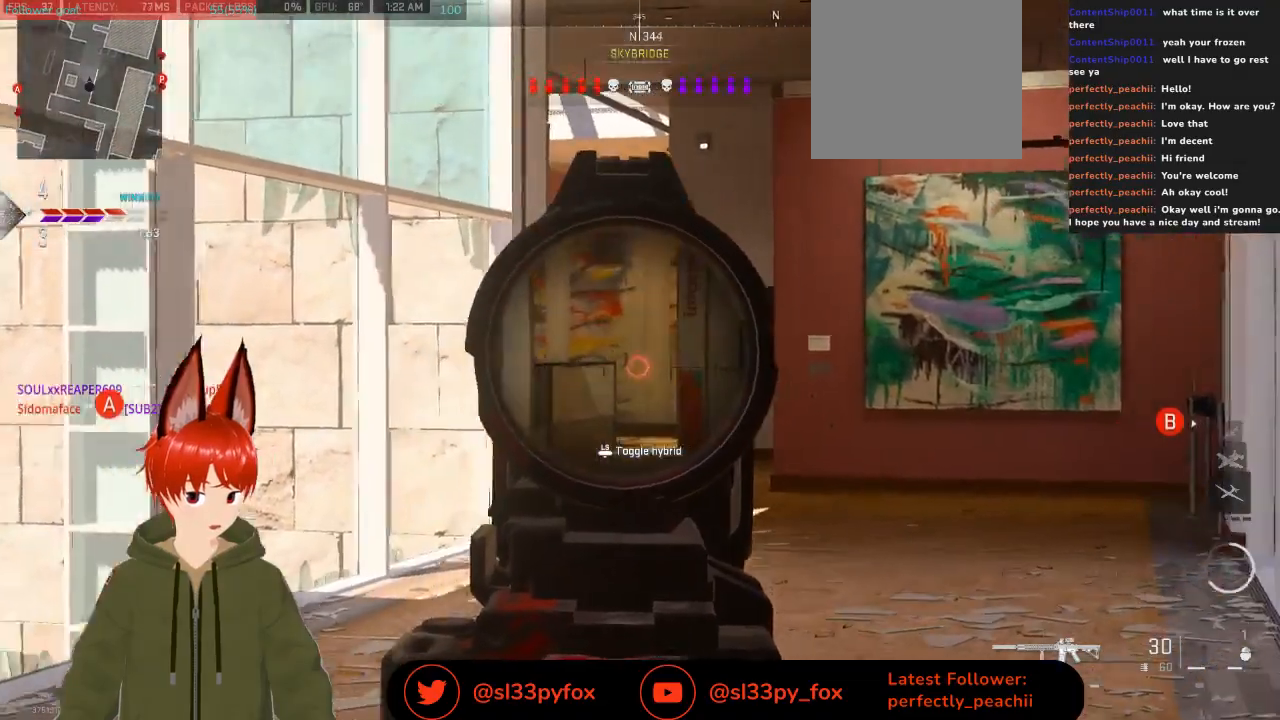
{"buttons": ["L2"], "left_stick": "left", "right_stick": "center", "events": [[100, "right_stick", "center"], [367, "R3", "down"], [367, "left_stick", "left"], [500, "R3", "up"]]}
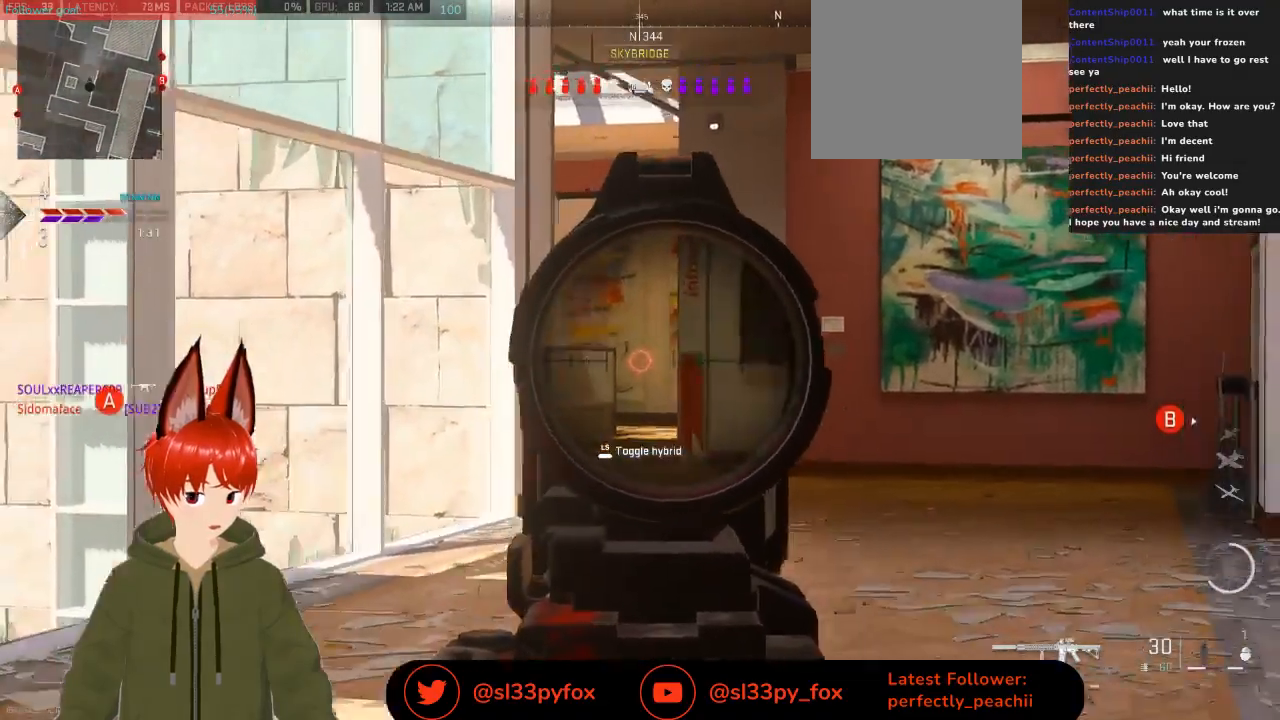
{"buttons": ["L2"], "left_stick": "center", "right_stick": "center", "events": [[133, "left_stick", "center"], [200, "left_stick", "right"], [333, "left_stick", "center"]]}
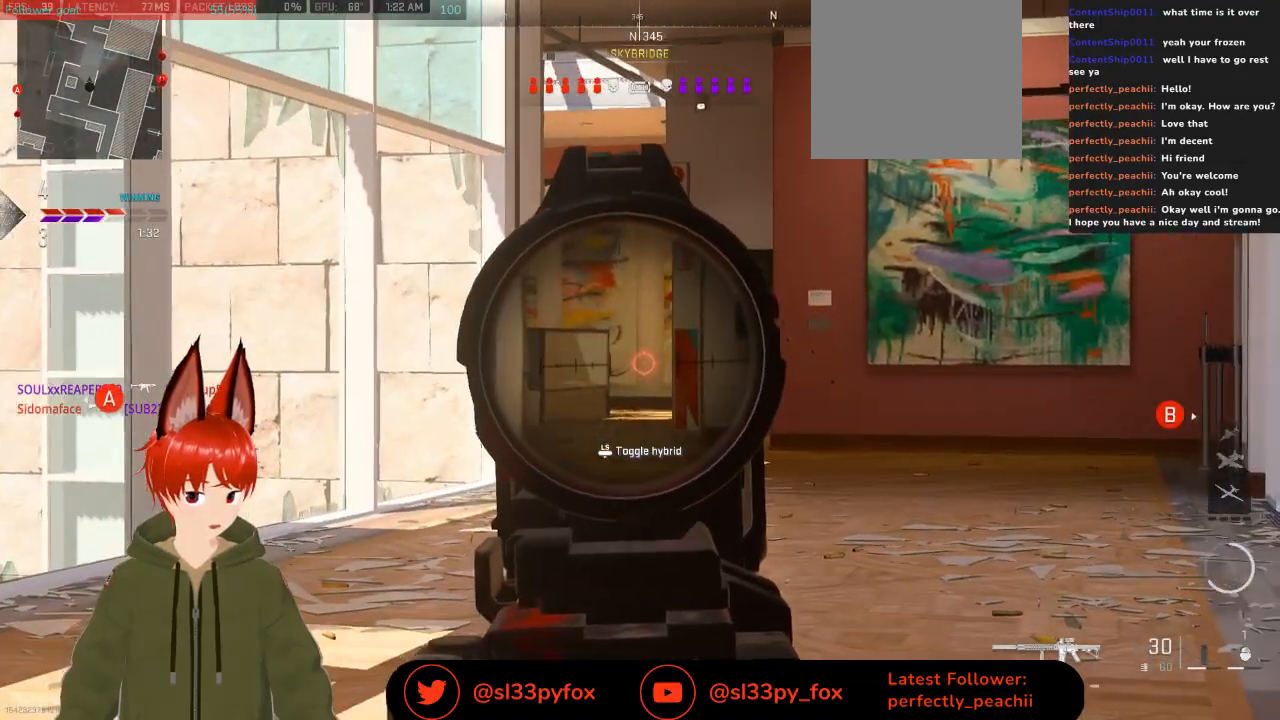
{"buttons": ["L2"], "left_stick": "down-left", "right_stick": "up", "events": [[400, "right_stick", "up"], [500, "left_stick", "down-left"]]}
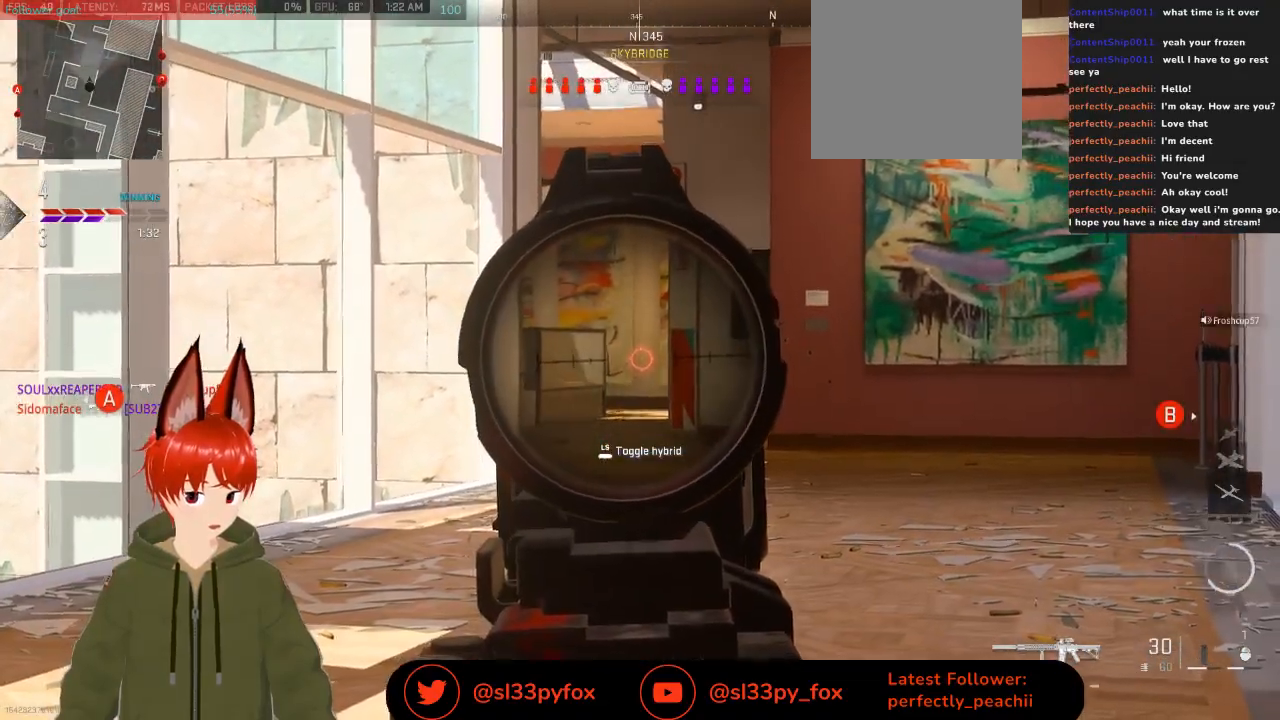
{"buttons": ["R1"], "left_stick": "center", "right_stick": "up", "events": [[133, "L2", "up"], [133, "R1", "down"], [500, "left_stick", "center"]]}
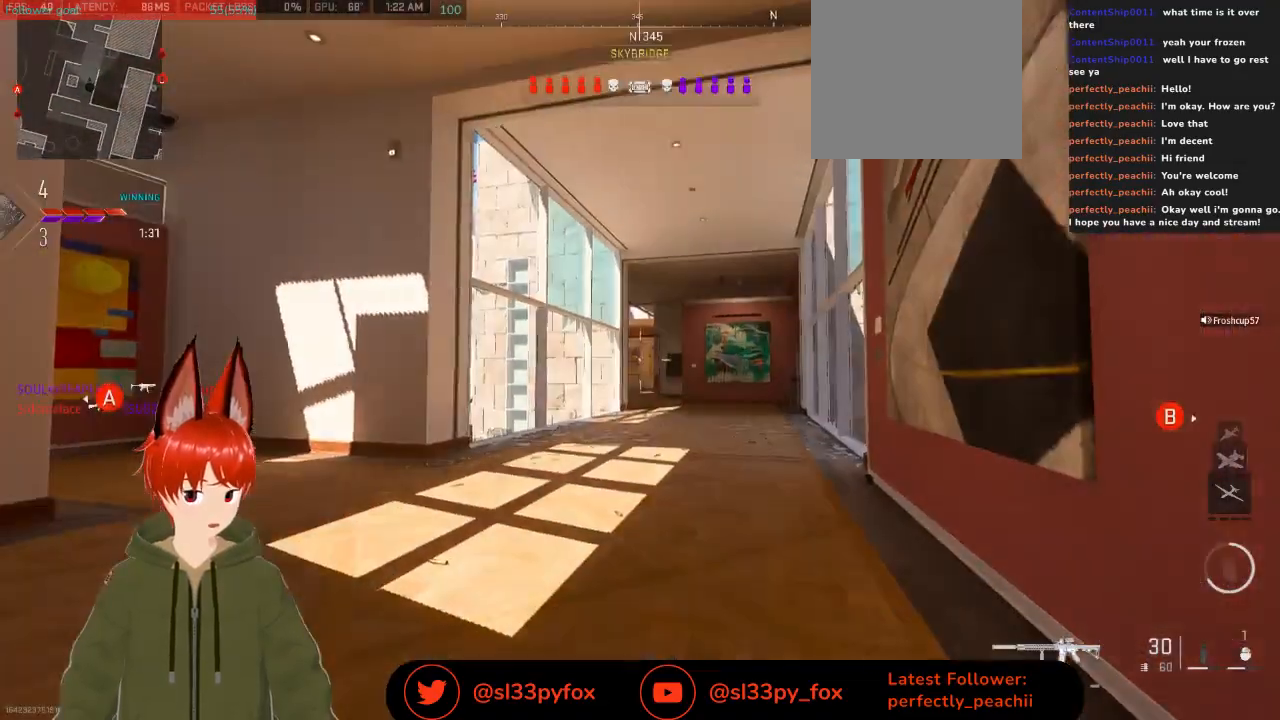
{"buttons": [], "left_stick": "up-right", "right_stick": "center", "events": [[67, "left_stick", "up"], [267, "R1", "up"], [333, "right_stick", "center"], [500, "left_stick", "up-right"]]}
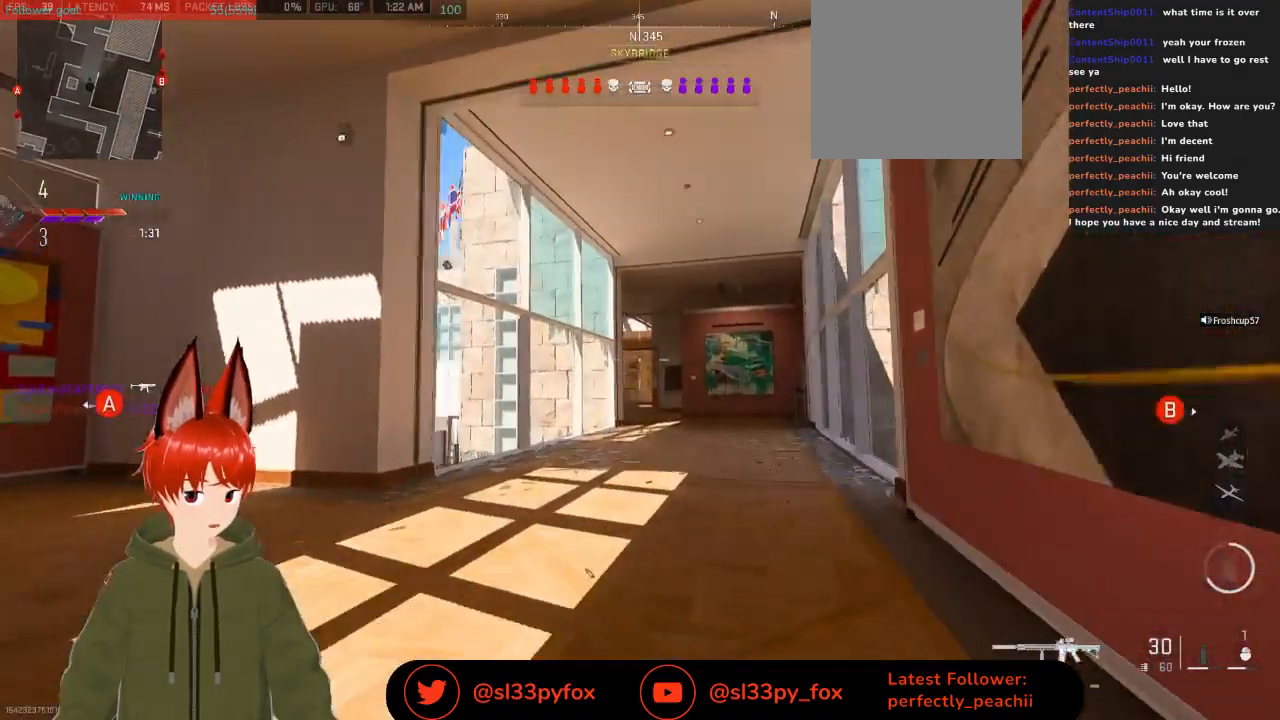
{"buttons": [], "left_stick": "up-right", "right_stick": "center", "events": [[167, "left_stick", "right"], [267, "left_stick", "up-right"], [367, "right_stick", "down-left"], [500, "right_stick", "center"]]}
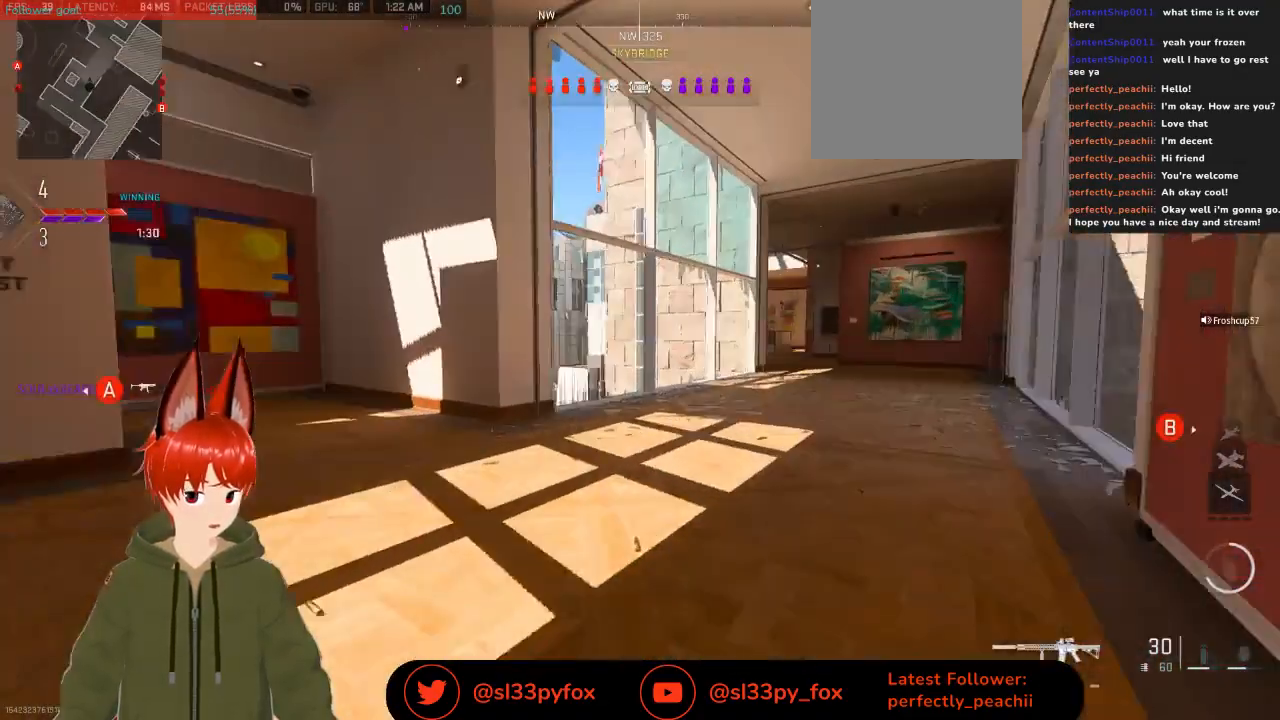
{"buttons": [], "left_stick": "right", "right_stick": "down-left", "events": [[200, "left_stick", "right"], [233, "right_stick", "down-left"]]}
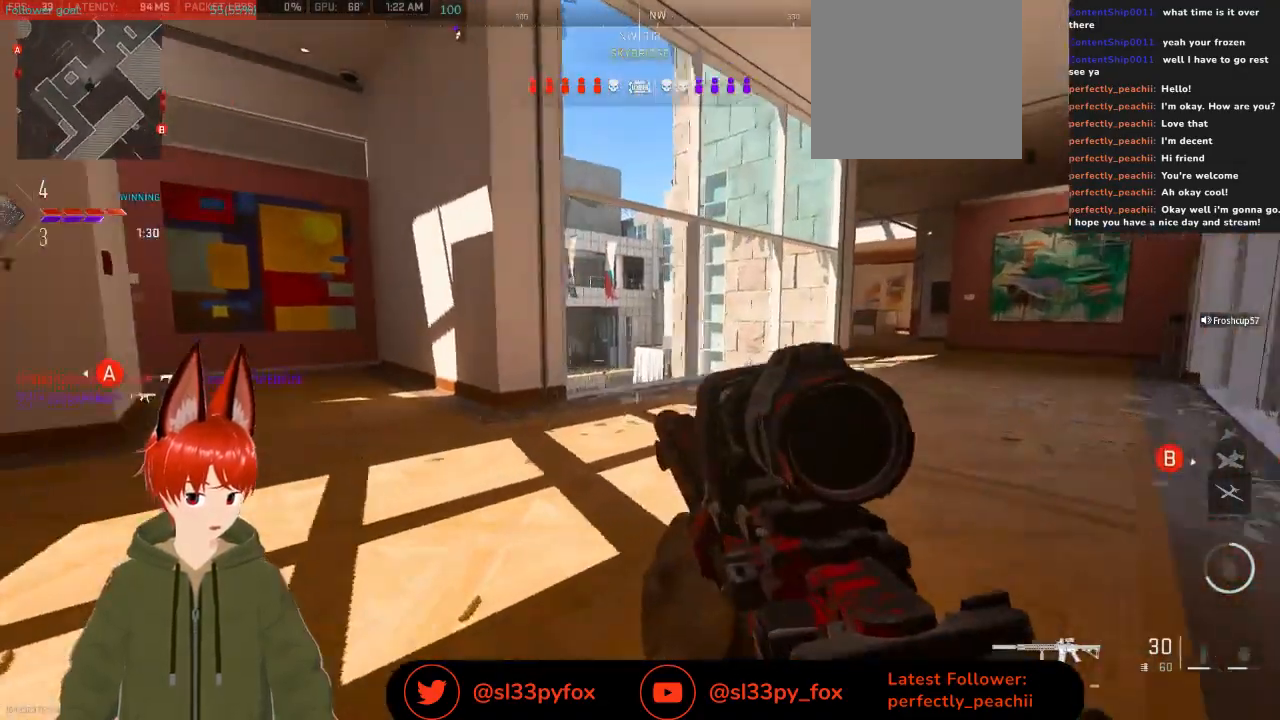
{"buttons": ["L2"], "left_stick": "up-right", "right_stick": "up", "events": [[33, "left_stick", "up-right"], [133, "L2", "down"], [167, "left_stick", "up"], [200, "right_stick", "center"], [267, "left_stick", "up-right"], [467, "right_stick", "up"]]}
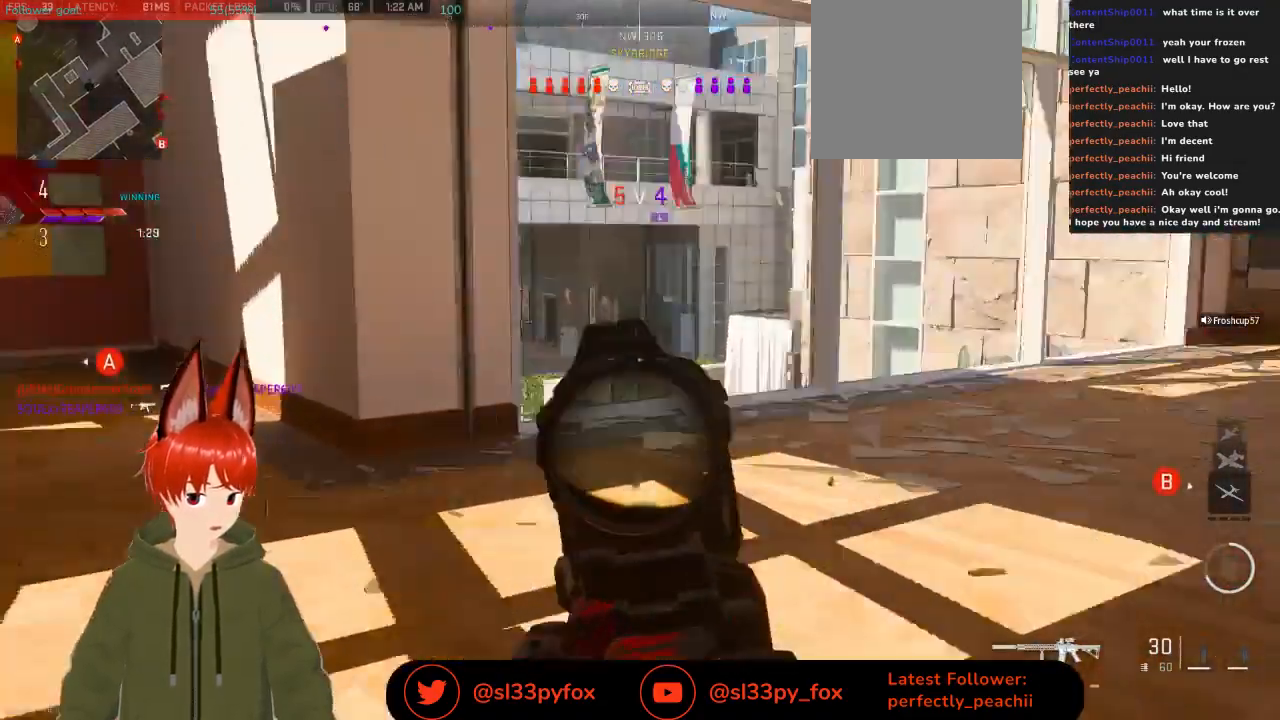
{"buttons": ["L2"], "left_stick": "right", "right_stick": "left", "events": [[233, "left_stick", "right"], [267, "right_stick", "left"]]}
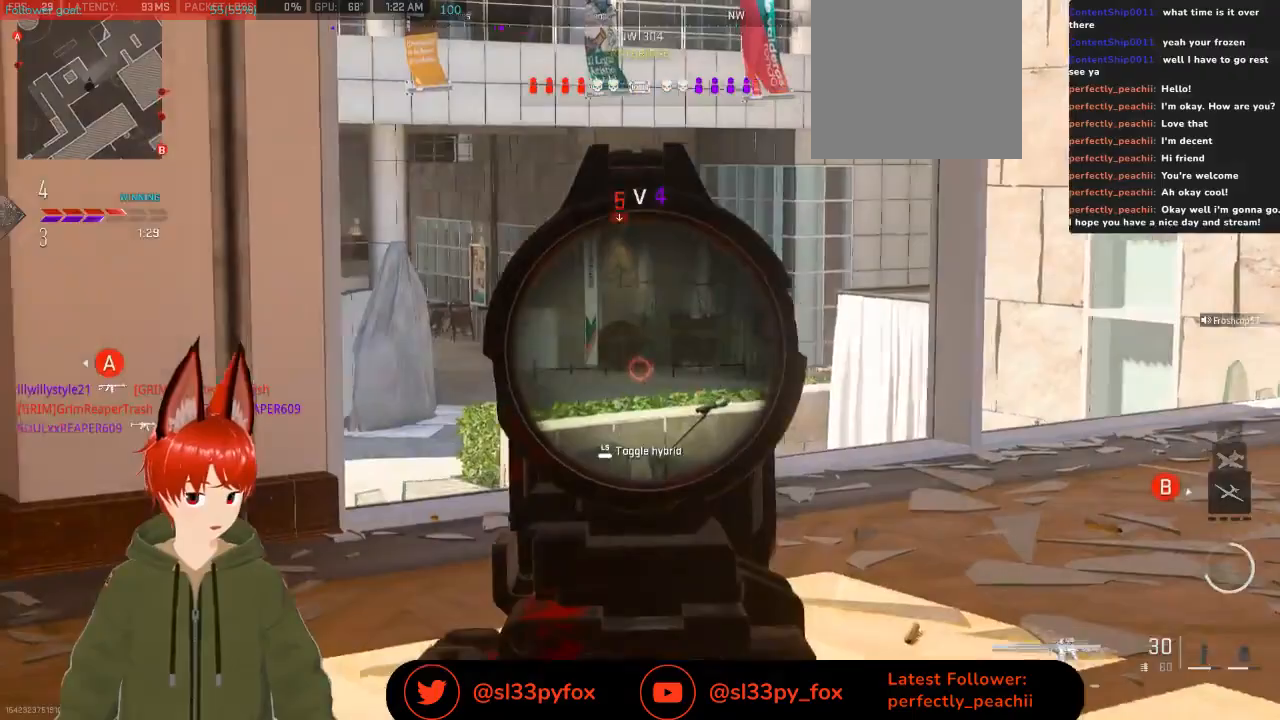
{"buttons": ["L2"], "left_stick": "right", "right_stick": "left", "events": [[367, "R3", "down"], [467, "R3", "up"]]}
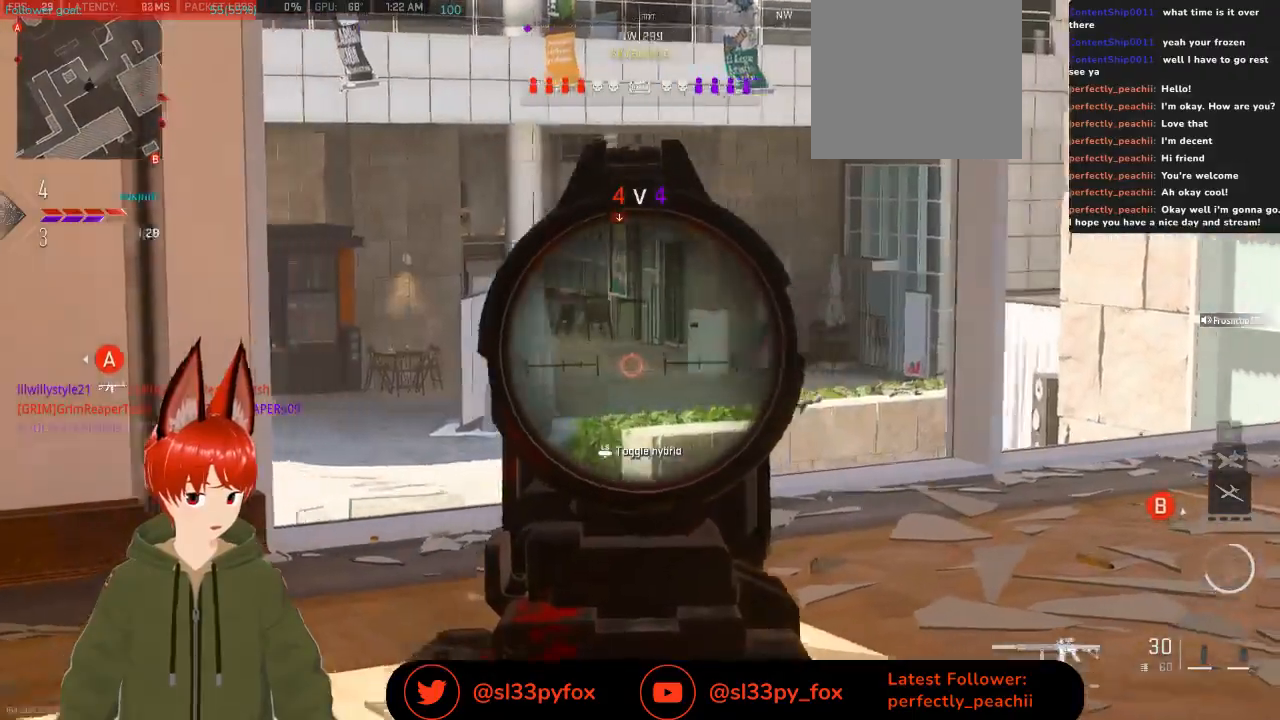
{"buttons": ["L2"], "left_stick": "right", "right_stick": "left", "events": []}